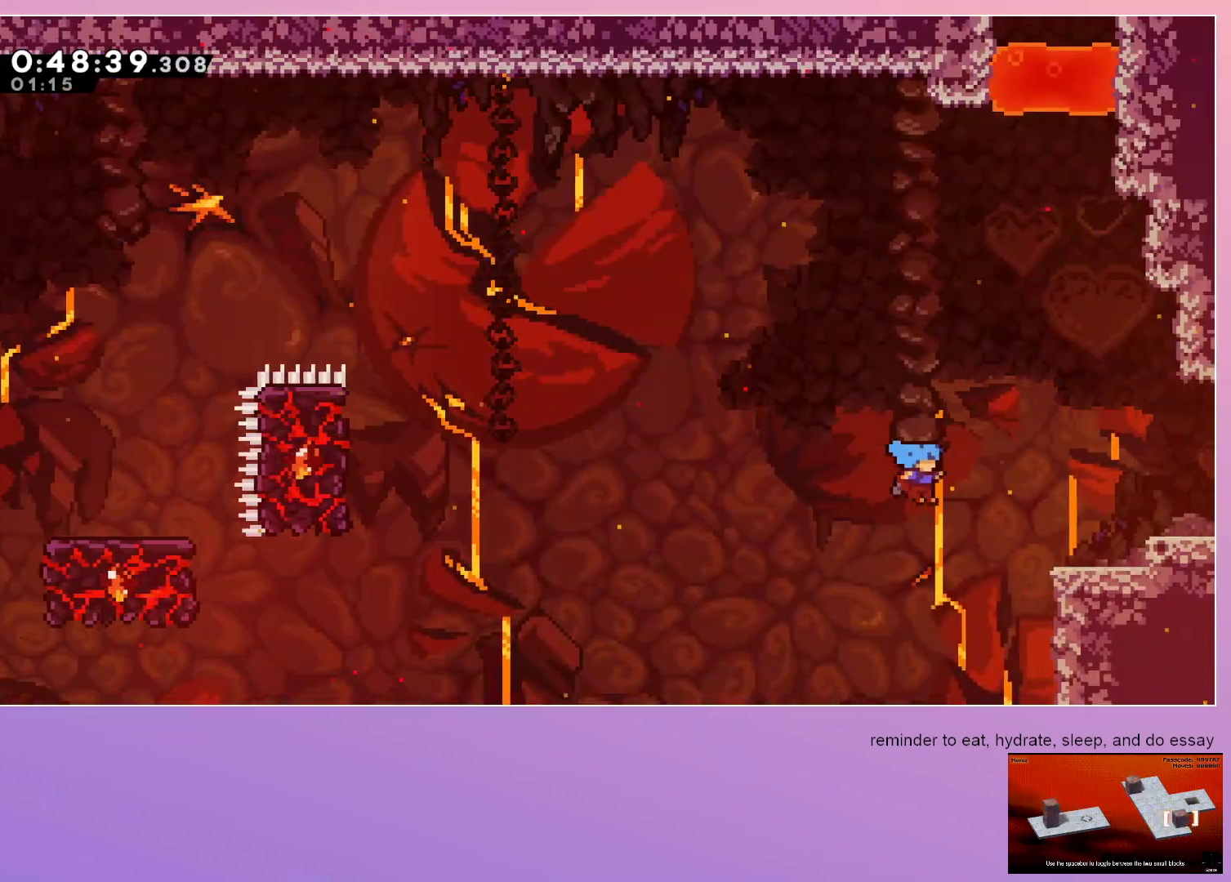
Gameplay with keyboard; each line is a JSON object with the keys held at the frame after it. "events" lists presses ("down") and releases ("up") of "dash", "down", "grab", "jump", "left", "menu", "right" and "up" between this image and that frame as [ms after this image, input, new state], when the widget could be followed in between. No other keys are recorded. Mouse input is not recorded. Key names are as the overlay labels them; some are game actions (e.g. jump) rather than physical keys.
{"keys": ["grab", "right"], "events": [[317, "jump", "up"]]}
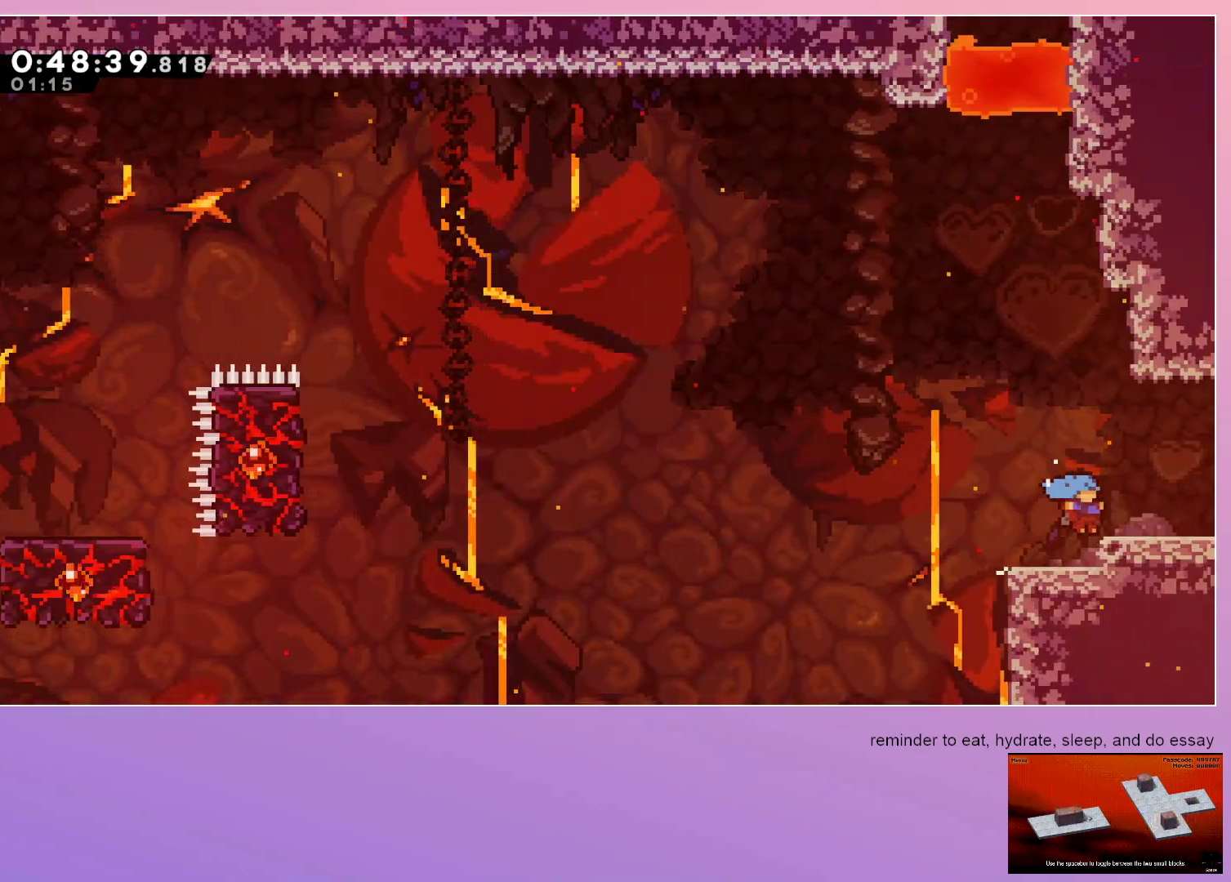
{"keys": ["right"], "events": [[267, "grab", "up"]]}
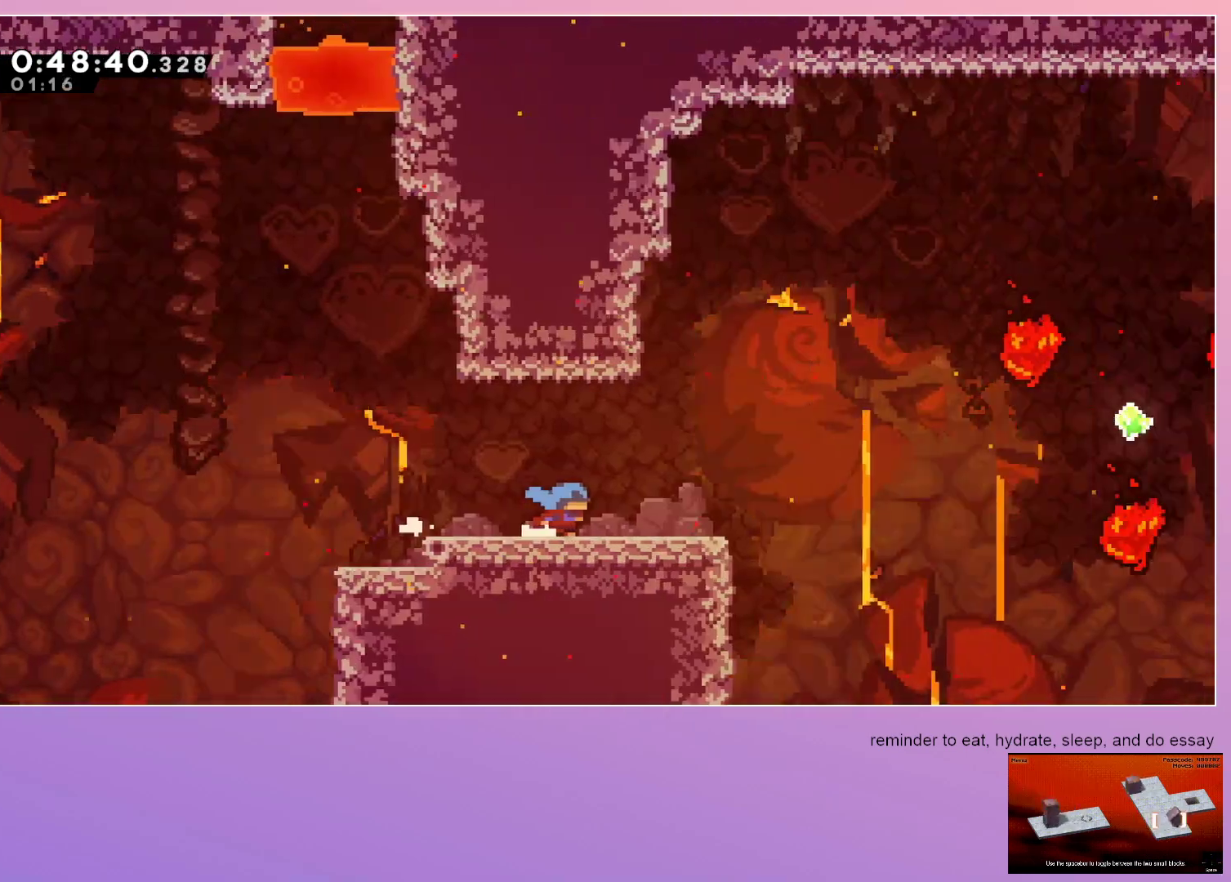
{"keys": ["right"], "events": []}
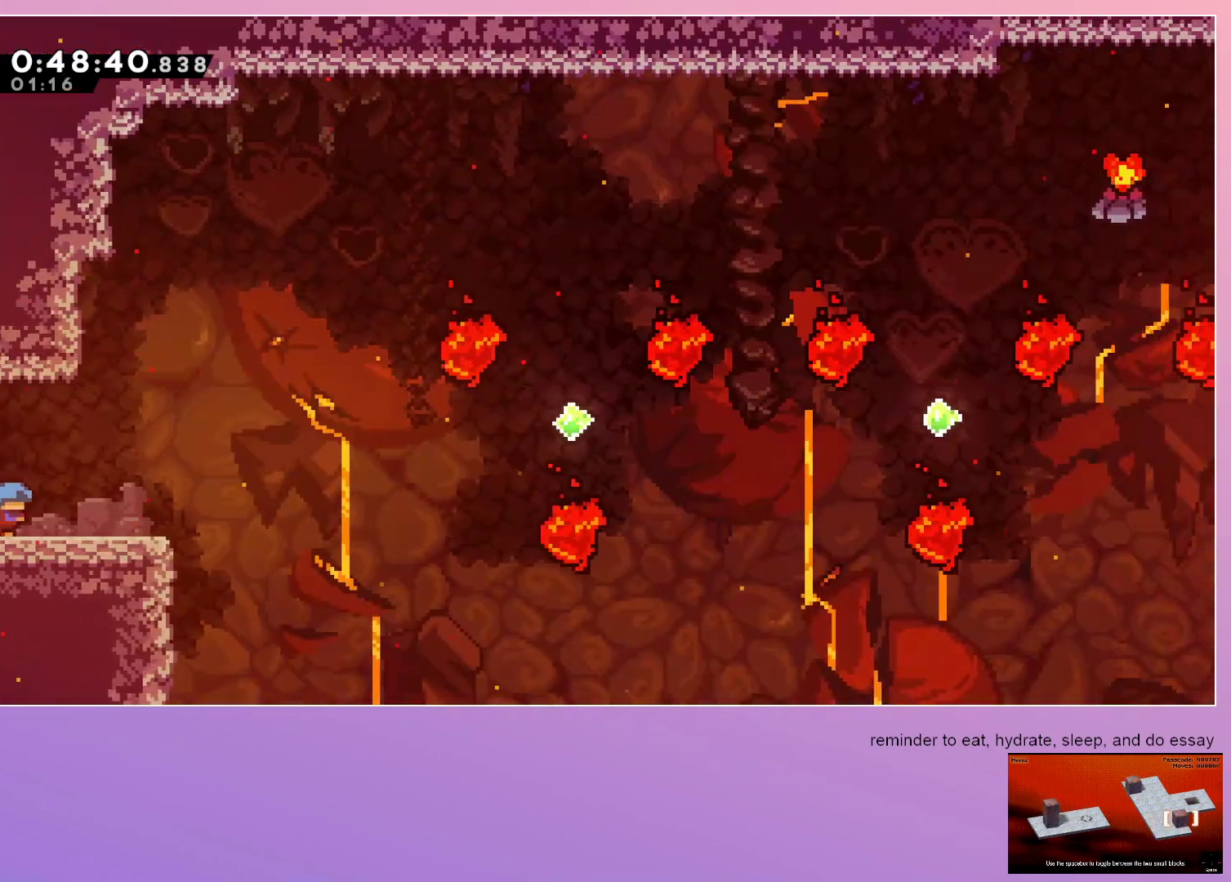
{"keys": ["jump", "right"], "events": [[33, "dash", "down"], [167, "dash", "up"], [267, "jump", "down"]]}
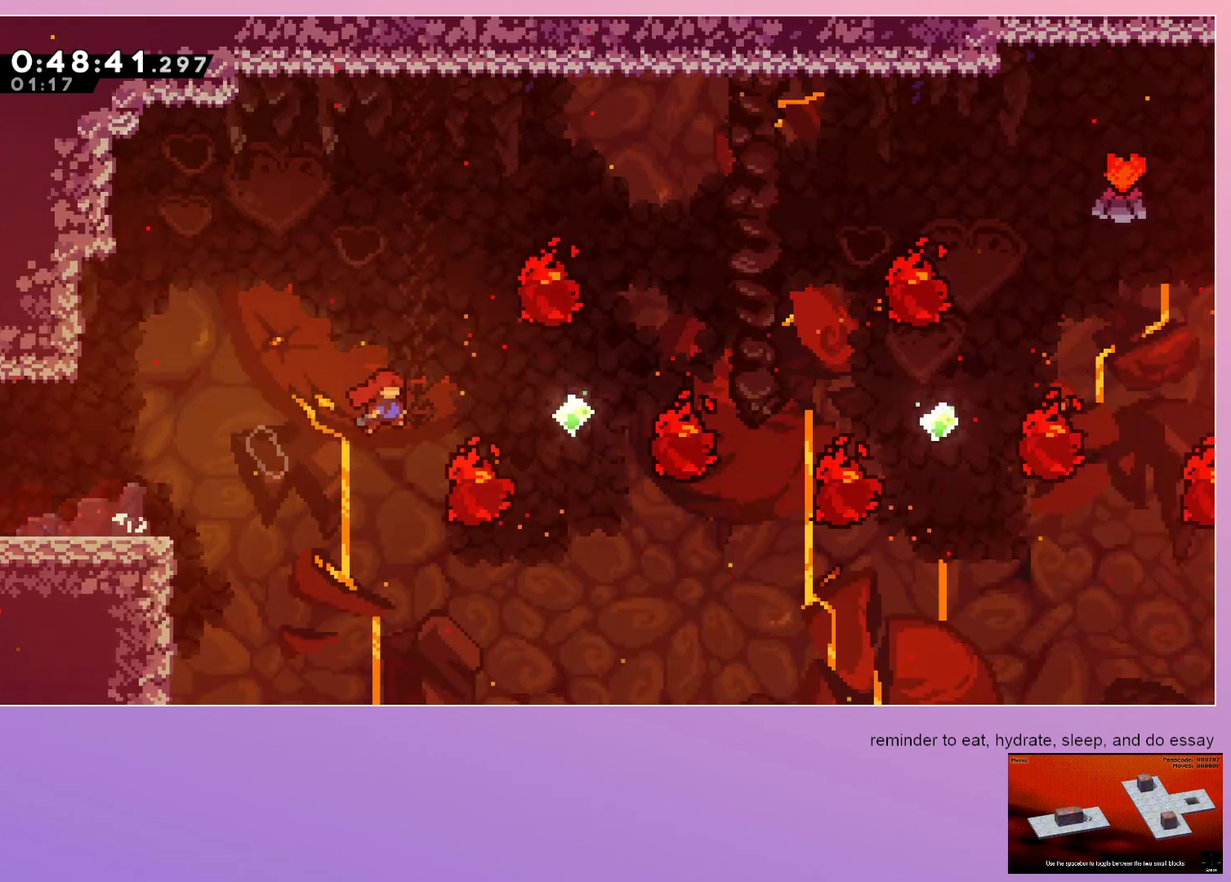
{"keys": ["right"], "events": [[50, "dash", "down"], [150, "jump", "up"], [233, "dash", "up"]]}
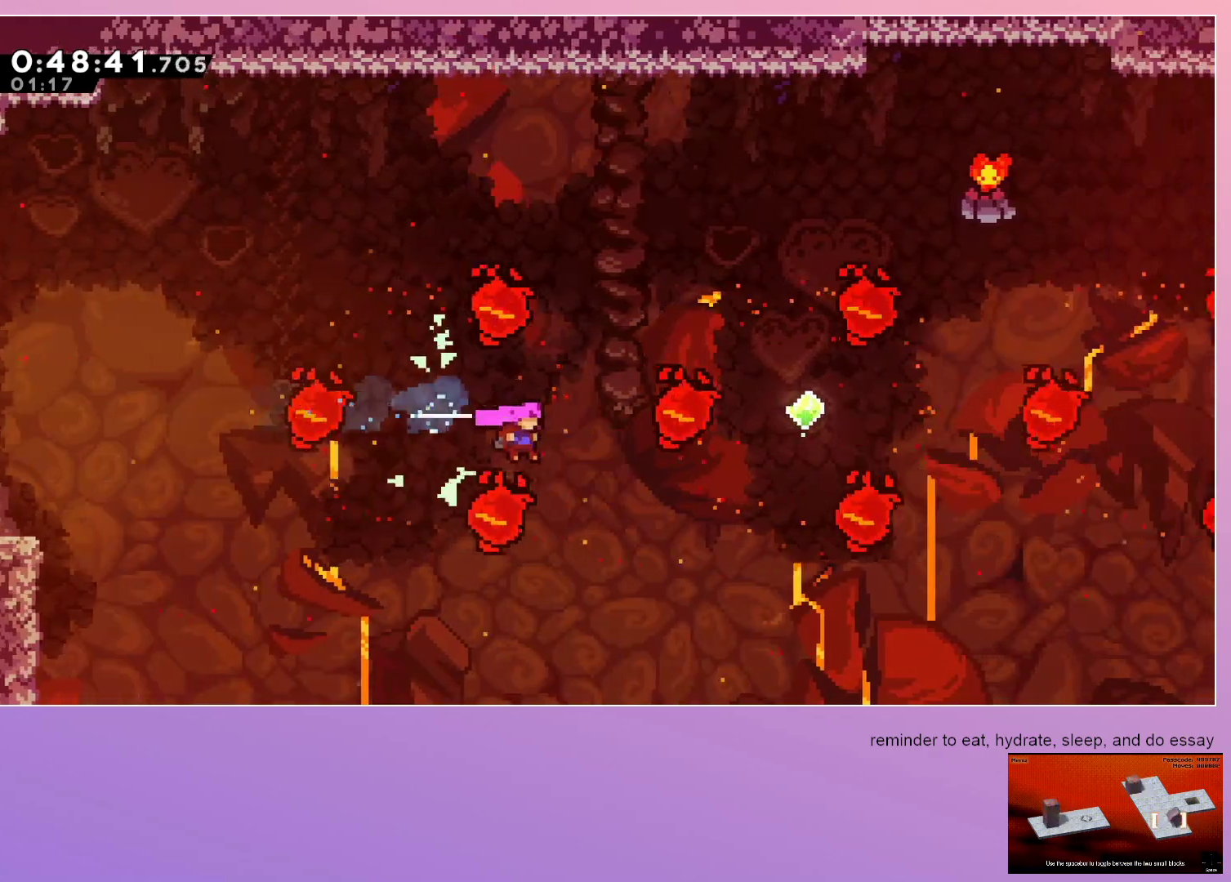
{"keys": ["dash", "right", "up"]}
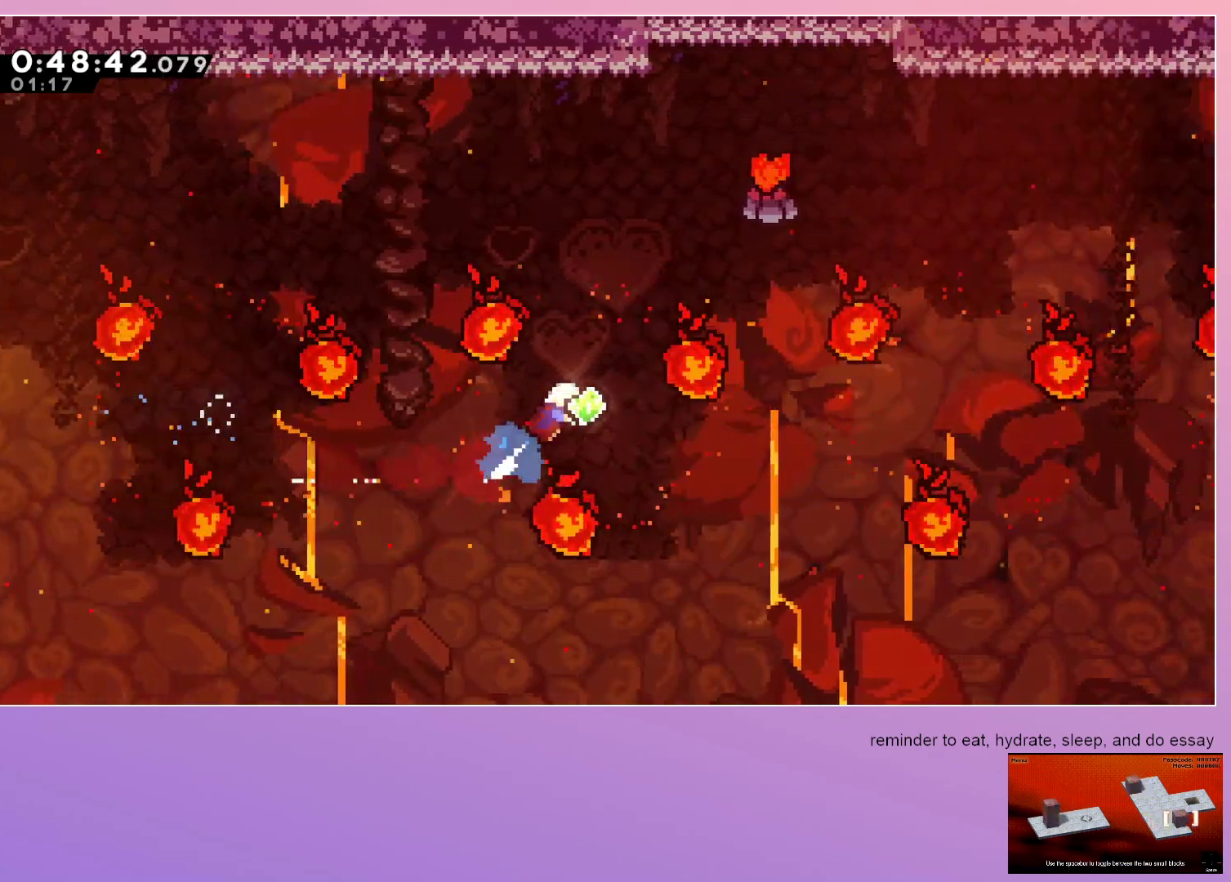
{"keys": [], "events": [[83, "dash", "up"], [217, "dash", "down"], [400, "dash", "up"], [400, "up", "up"], [450, "right", "up"]]}
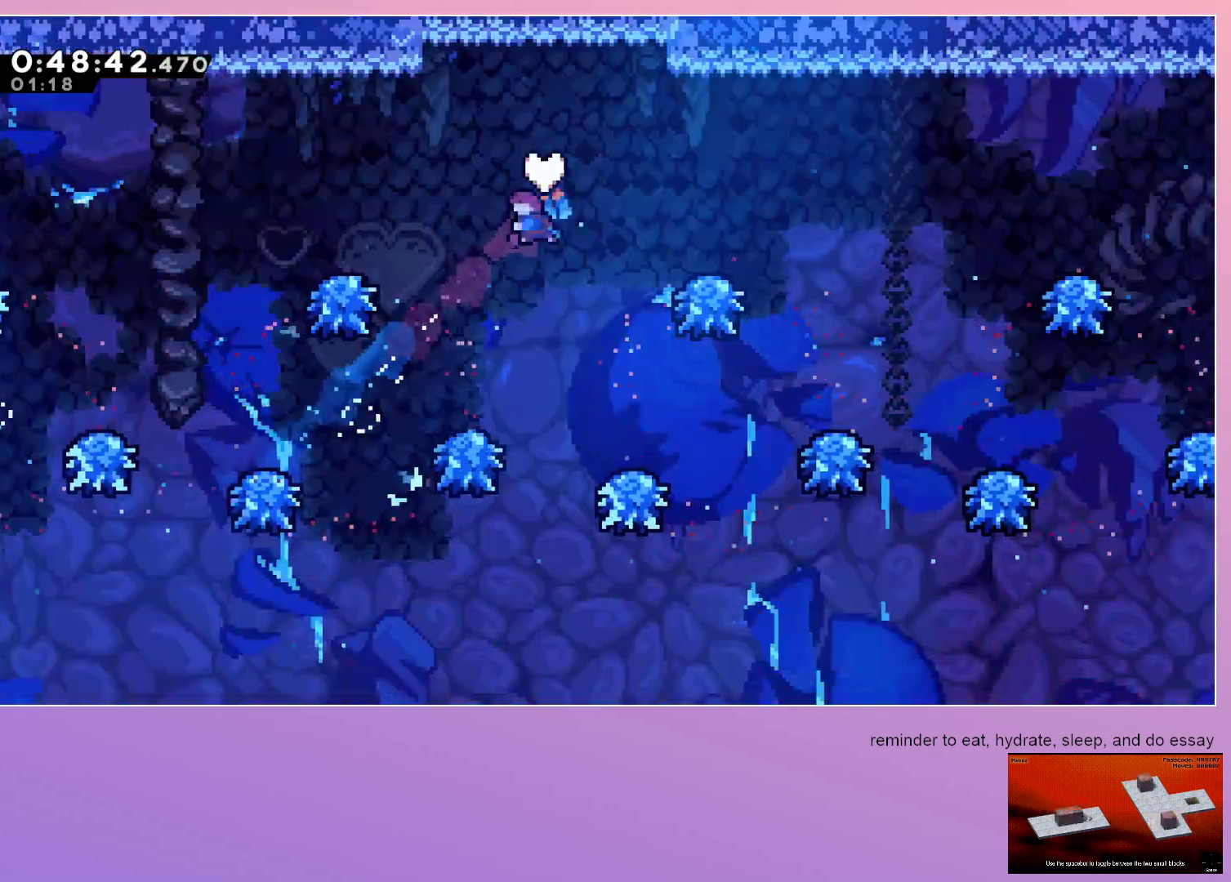
{"keys": ["jump"], "events": [[50, "dash", "down"], [50, "left", "down"], [200, "dash", "up"], [283, "jump", "down"], [467, "left", "up"]]}
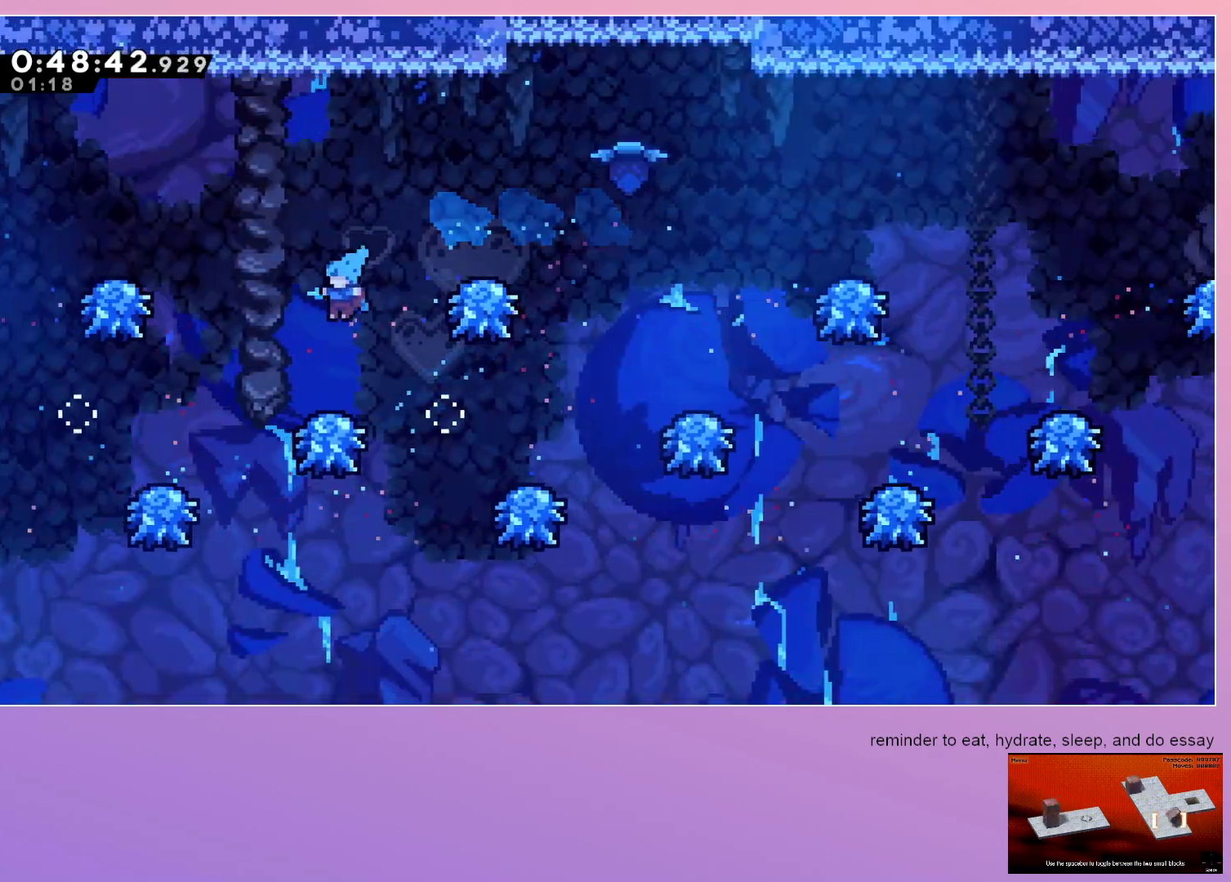
{"keys": ["left"], "events": [[200, "left", "down"], [433, "jump", "up"]]}
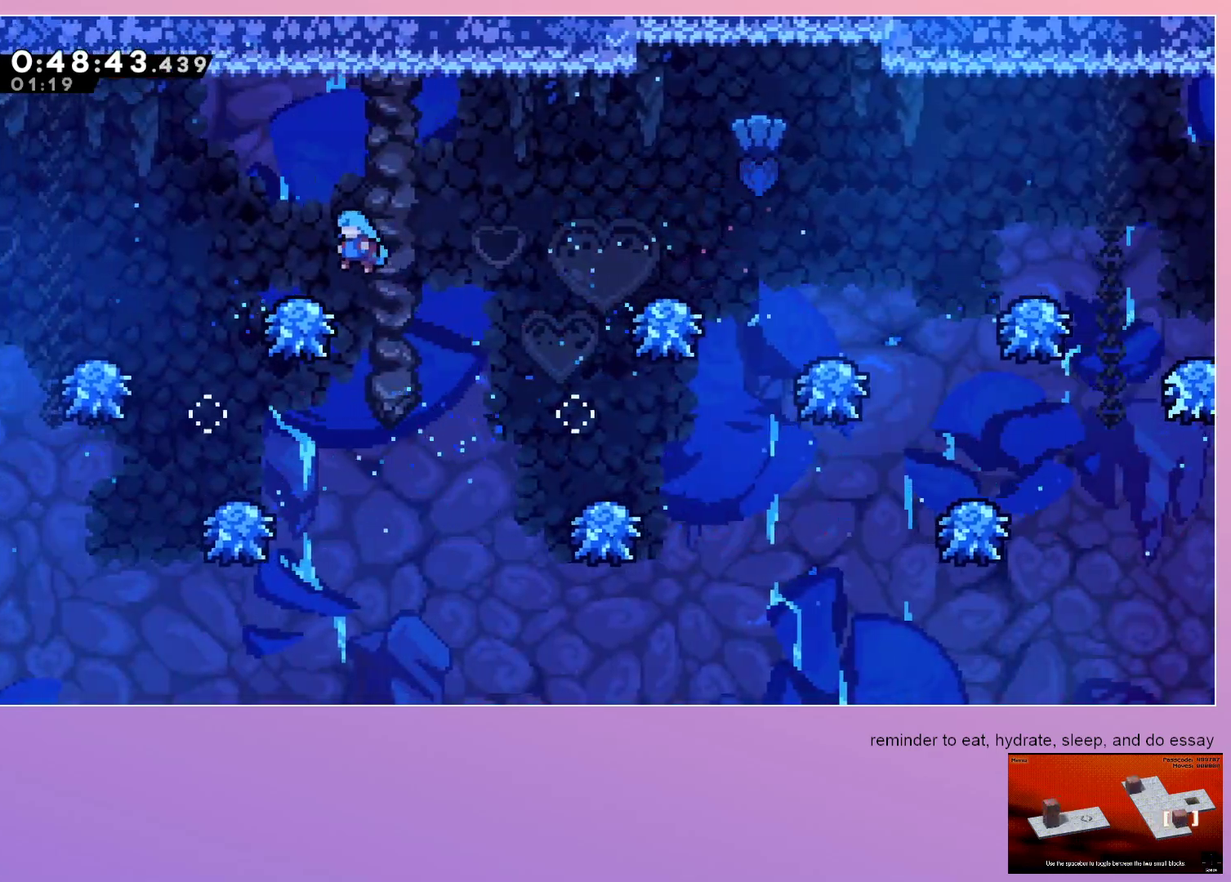
{"keys": [], "events": [[367, "left", "up"]]}
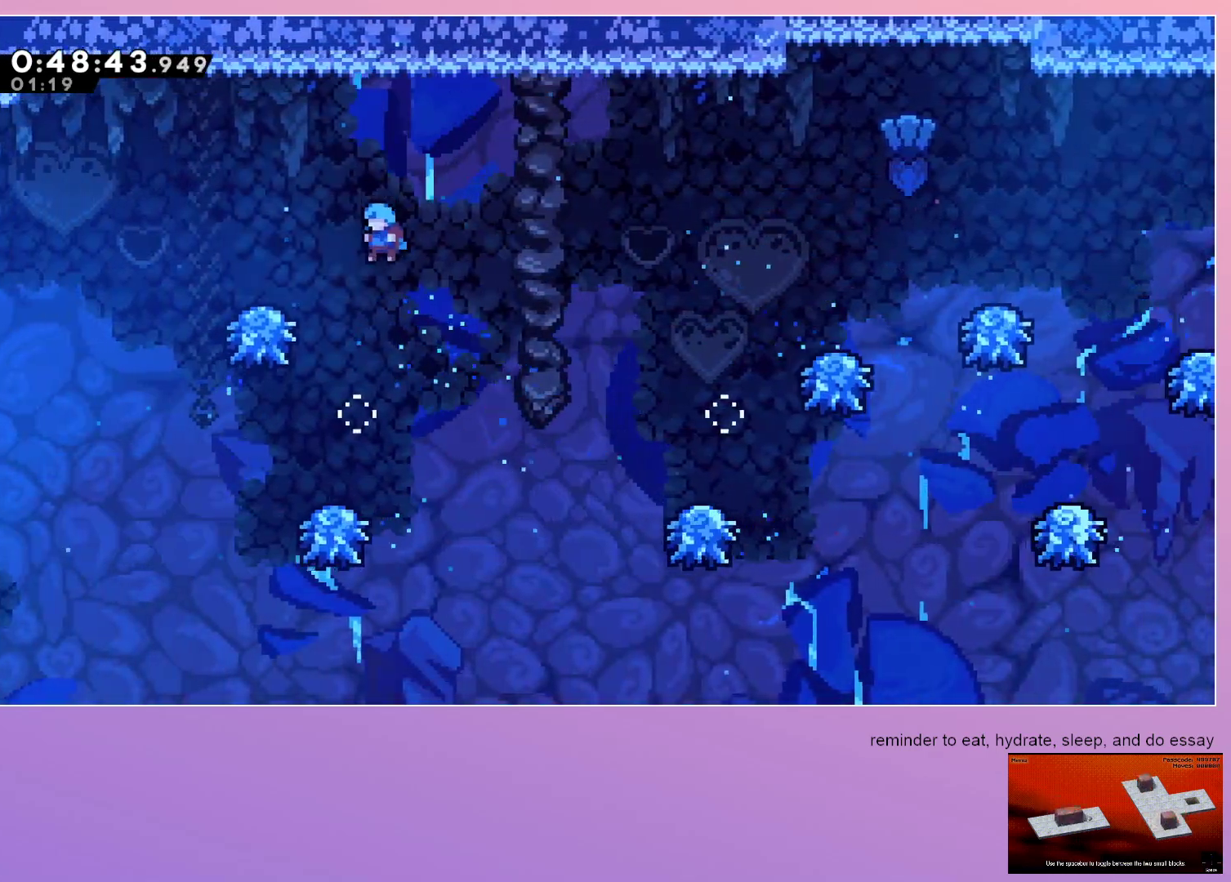
{"keys": ["left"], "events": [[183, "left", "down"]]}
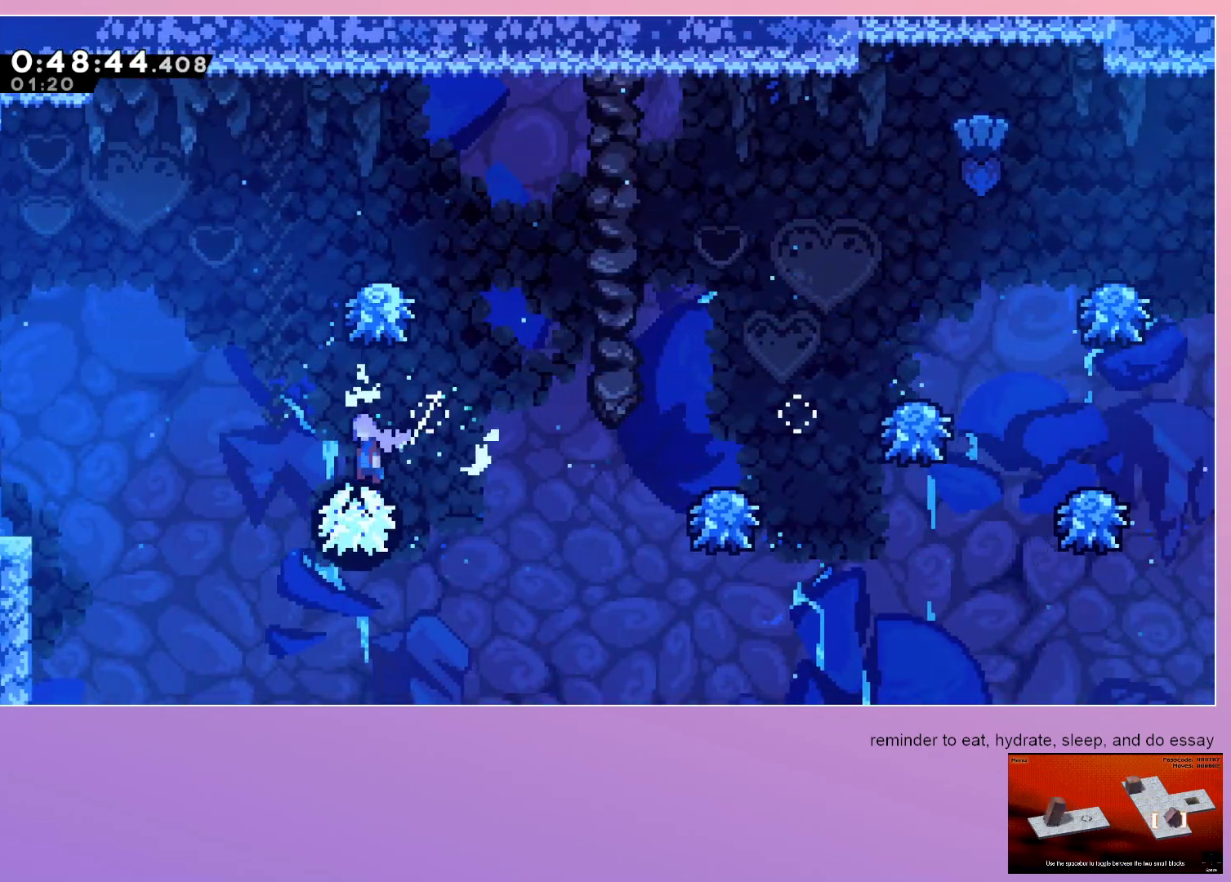
{"keys": ["left"], "events": [[100, "dash", "down"], [250, "dash", "up"], [333, "dash", "down"], [483, "dash", "up"]]}
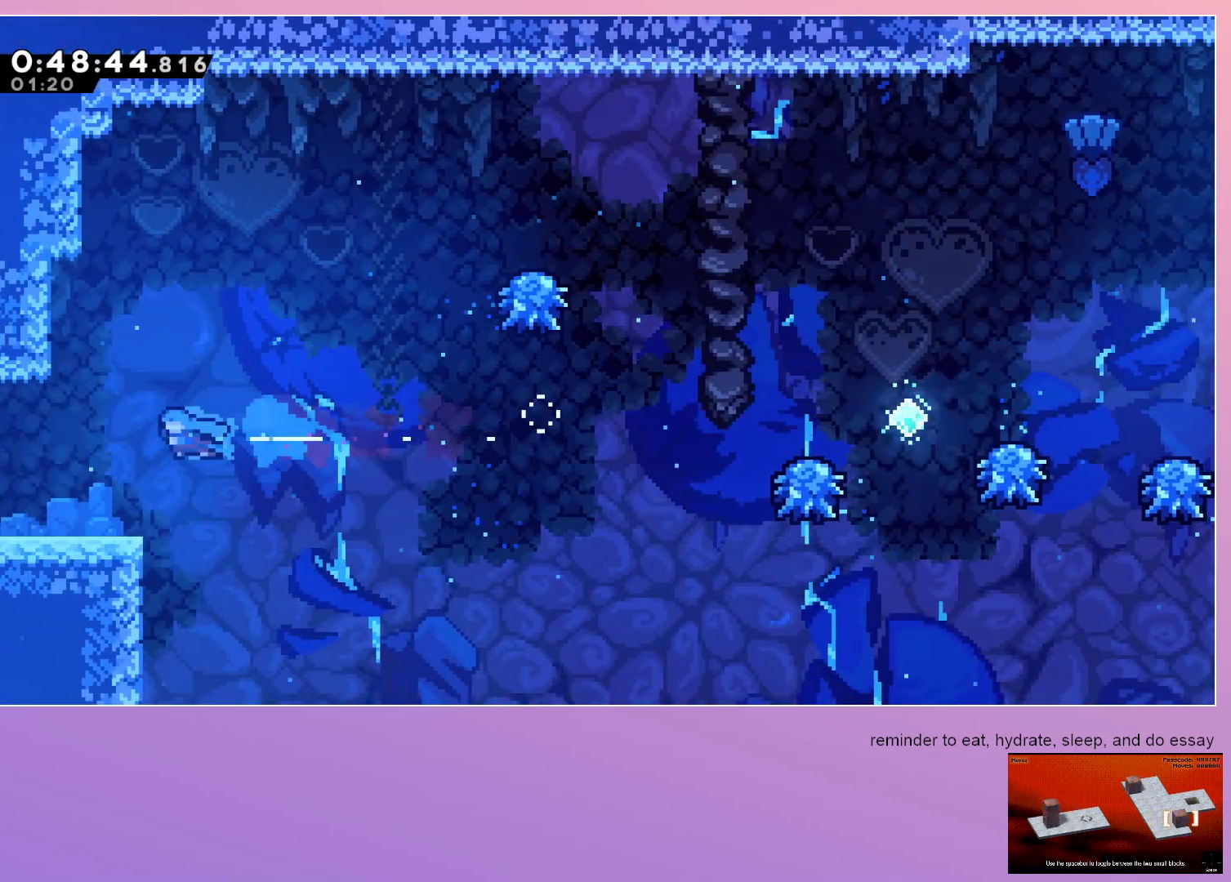
{"keys": ["jump", "left"], "events": [[350, "jump", "down"]]}
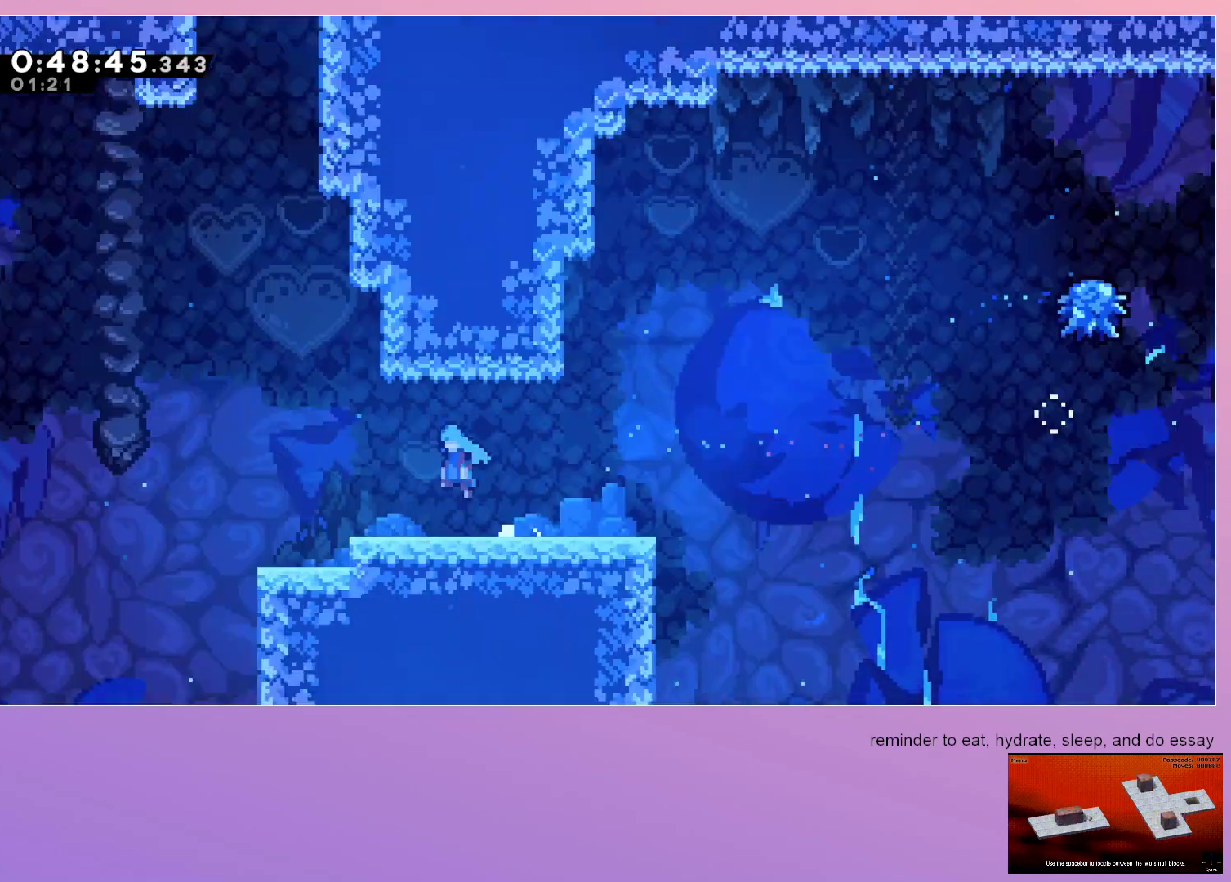
{"keys": ["jump", "left"], "events": []}
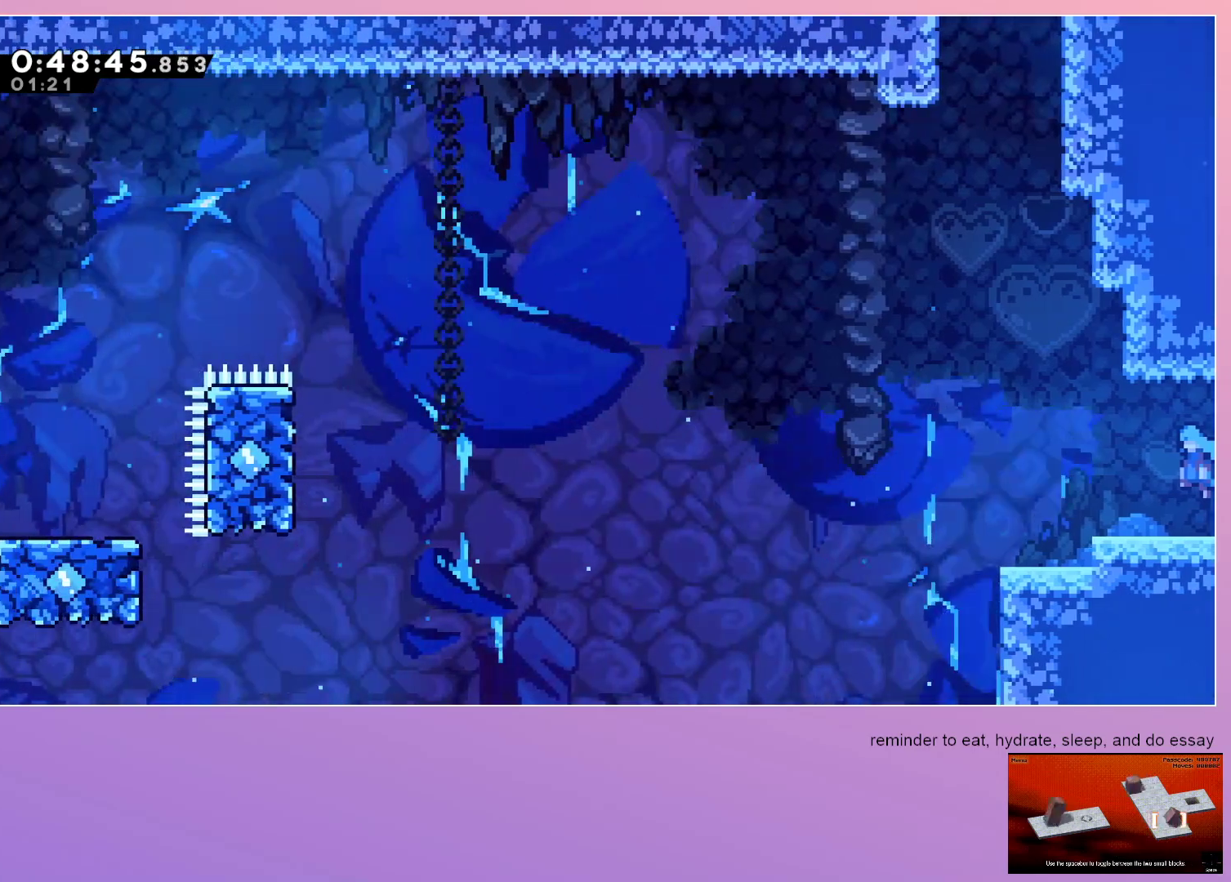
{"keys": [], "events": [[300, "left", "up"], [333, "dash", "down"], [333, "jump", "up"], [333, "up", "down"], [433, "up", "up"], [483, "dash", "up"]]}
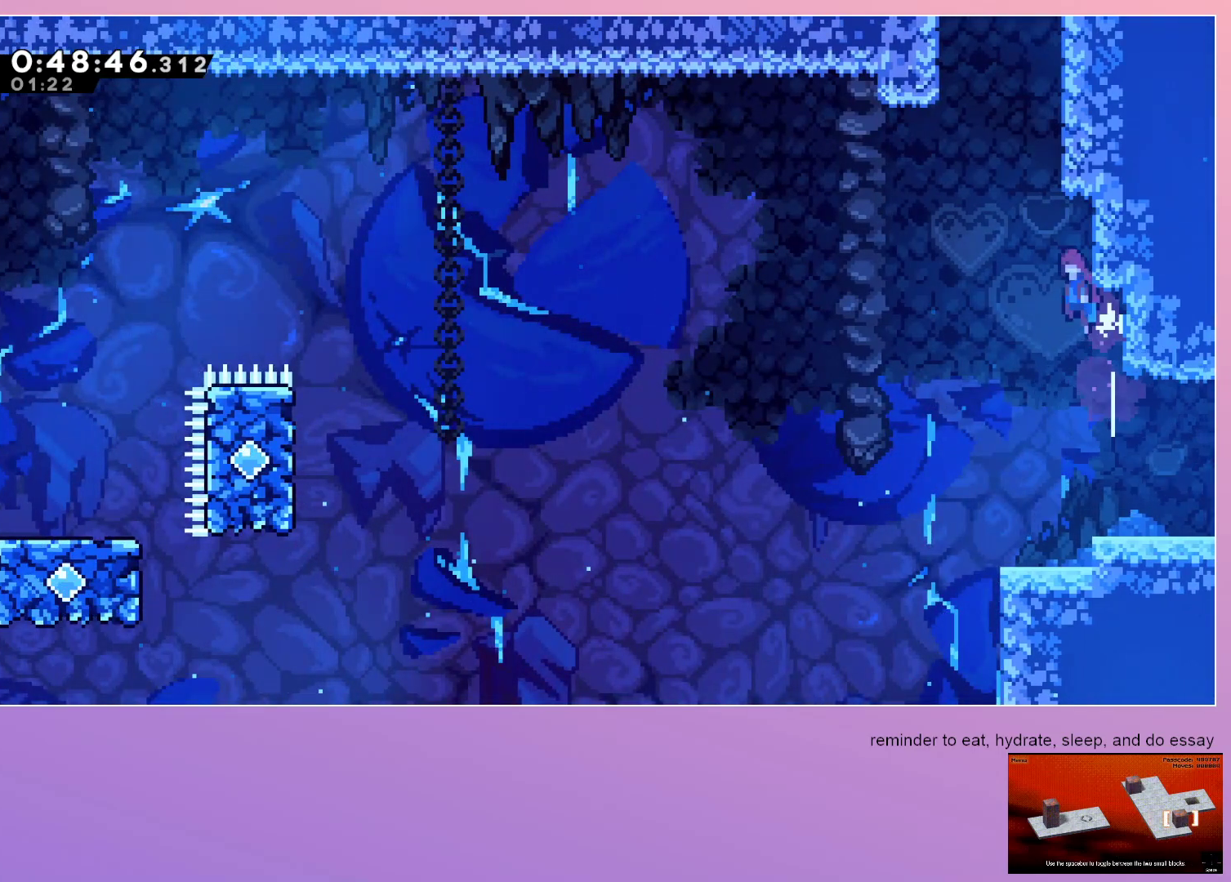
{"keys": [], "events": [[17, "jump", "down"], [17, "left", "down"], [267, "left", "up"], [317, "dash", "down"], [317, "up", "down"], [450, "jump", "up"], [450, "up", "up"], [500, "dash", "up"]]}
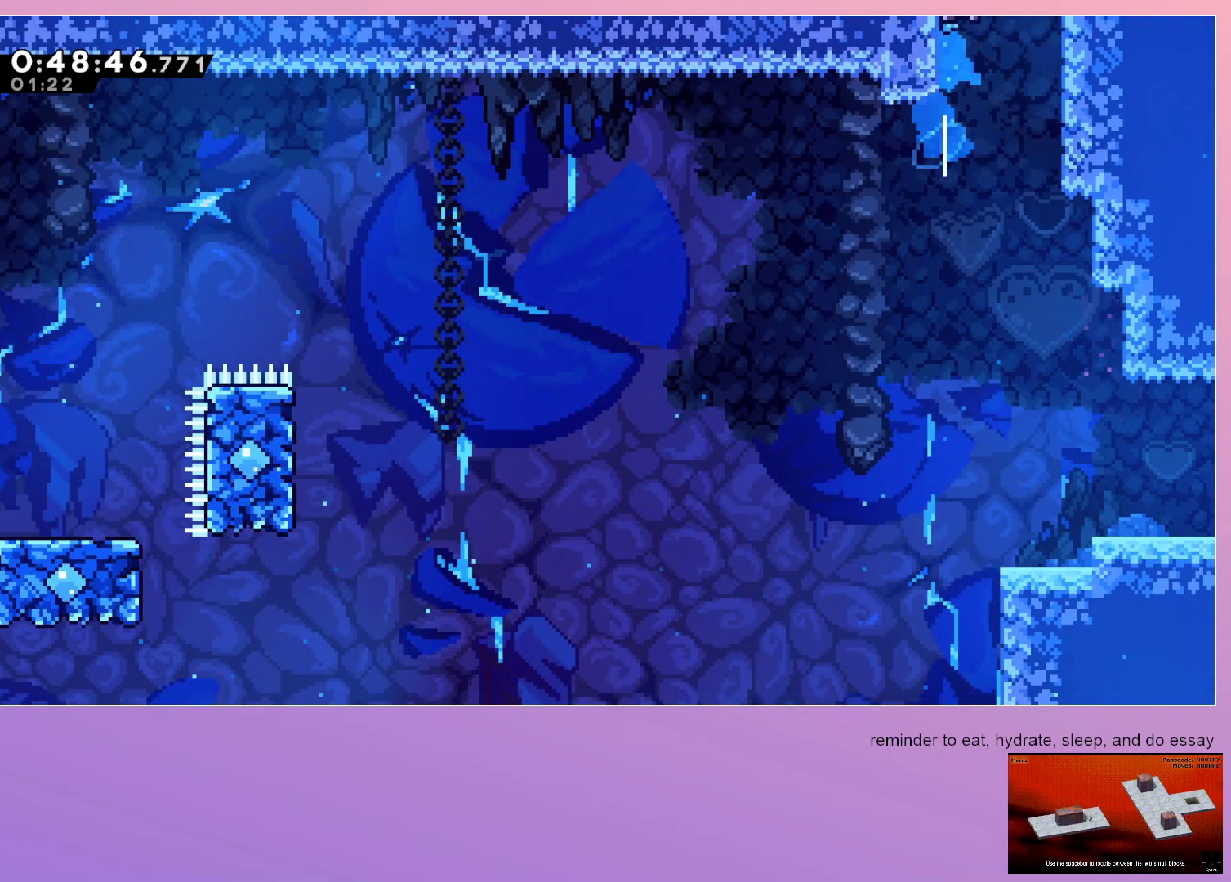
{"keys": [], "events": []}
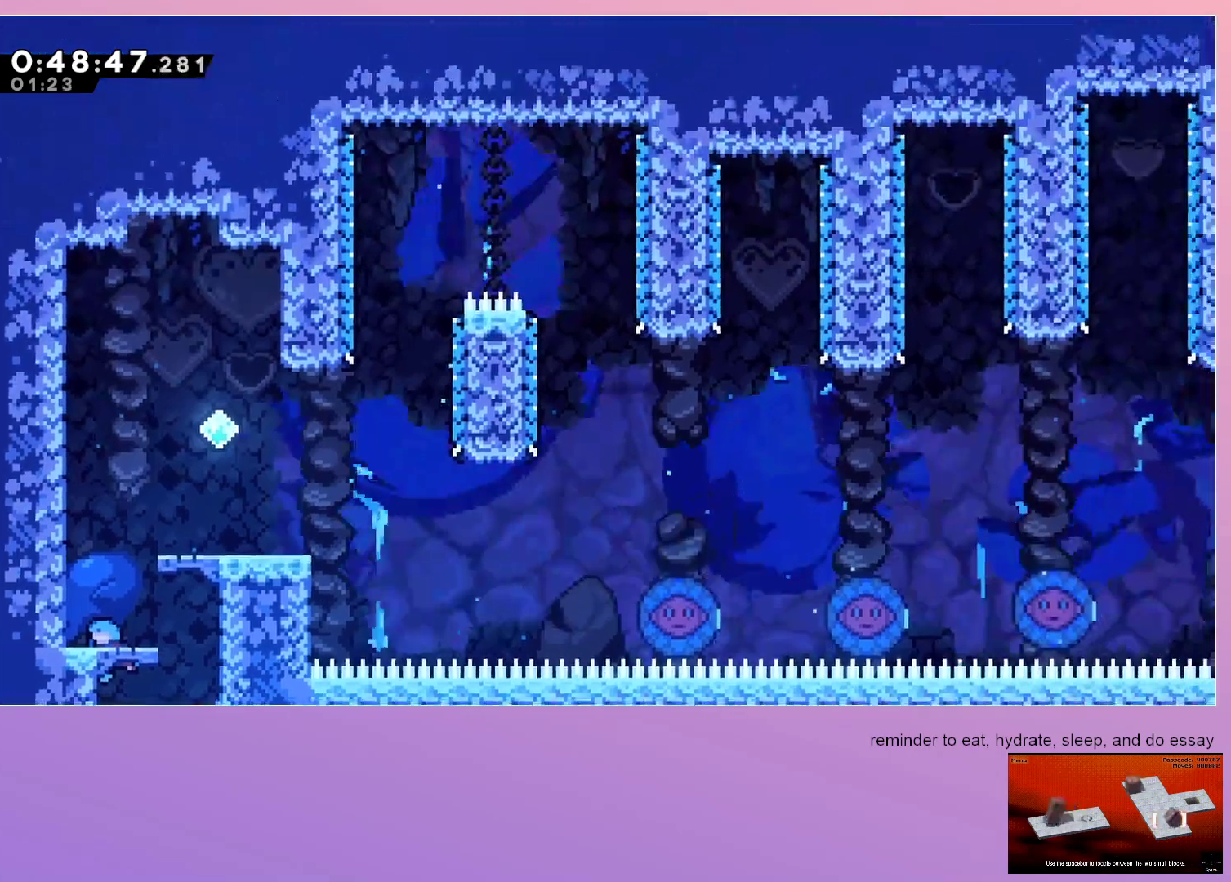
{"keys": ["jump", "right"], "events": [[200, "jump", "down"], [200, "right", "down"]]}
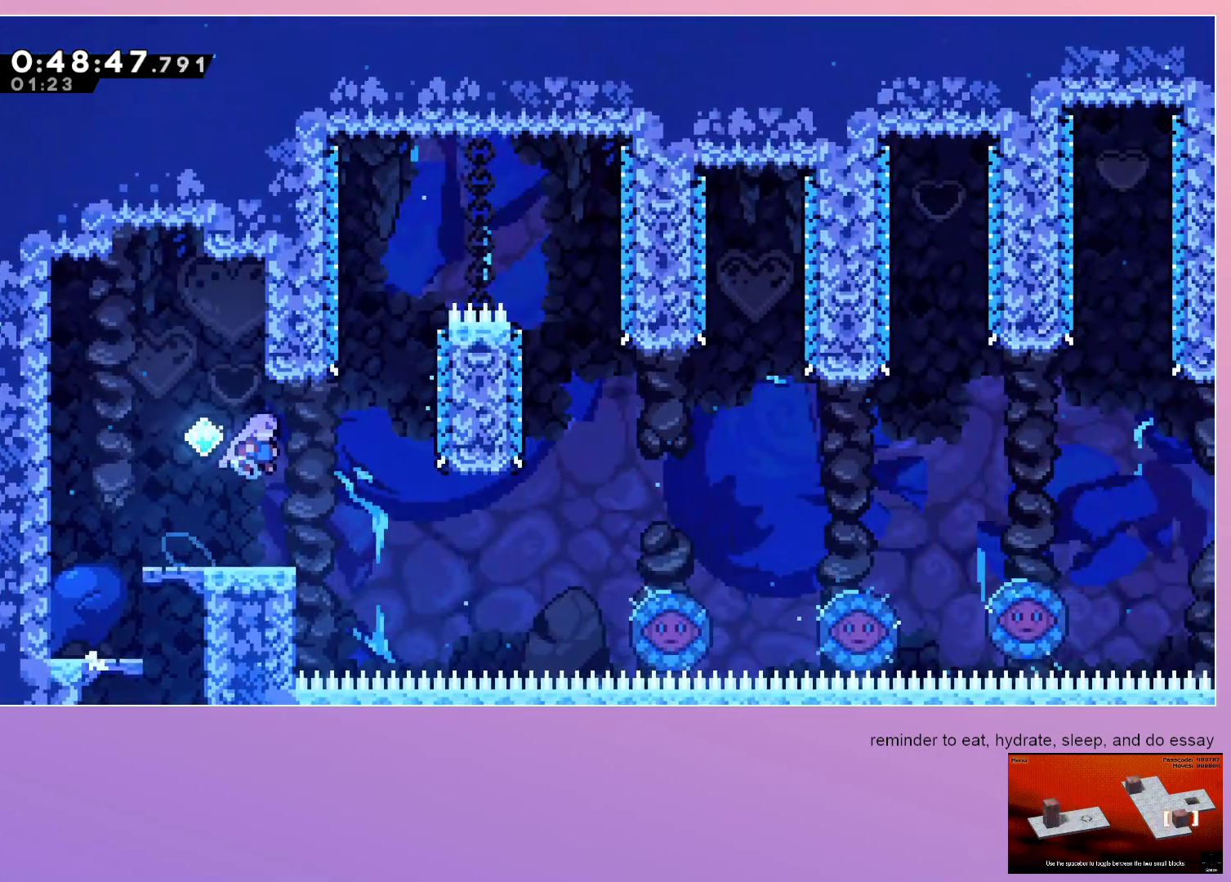
{"keys": ["jump", "right"], "events": [[117, "dash", "down"], [117, "down", "down"], [117, "left", "down"], [117, "right", "up"], [217, "dash", "up"], [267, "down", "up"], [267, "left", "up"], [300, "right", "down"]]}
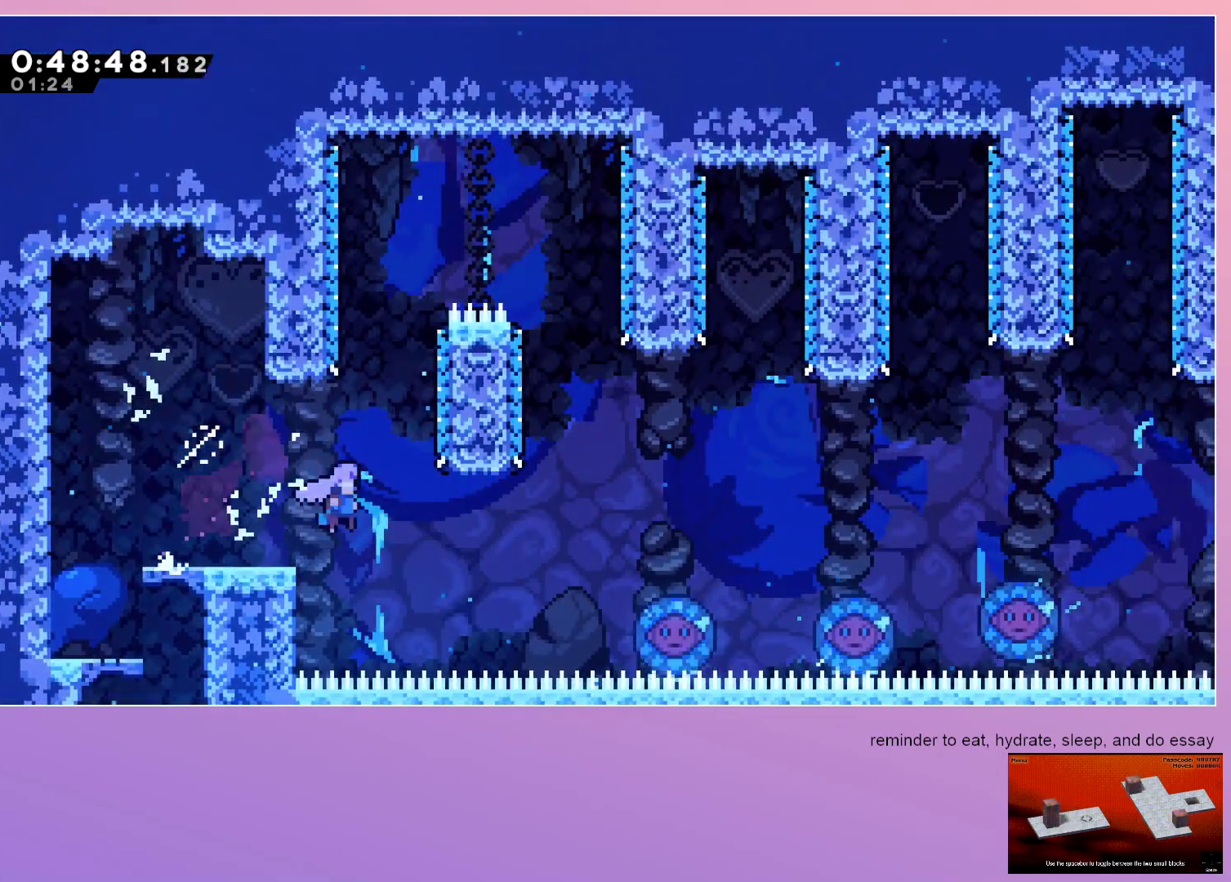
{"keys": ["jump", "right"], "events": []}
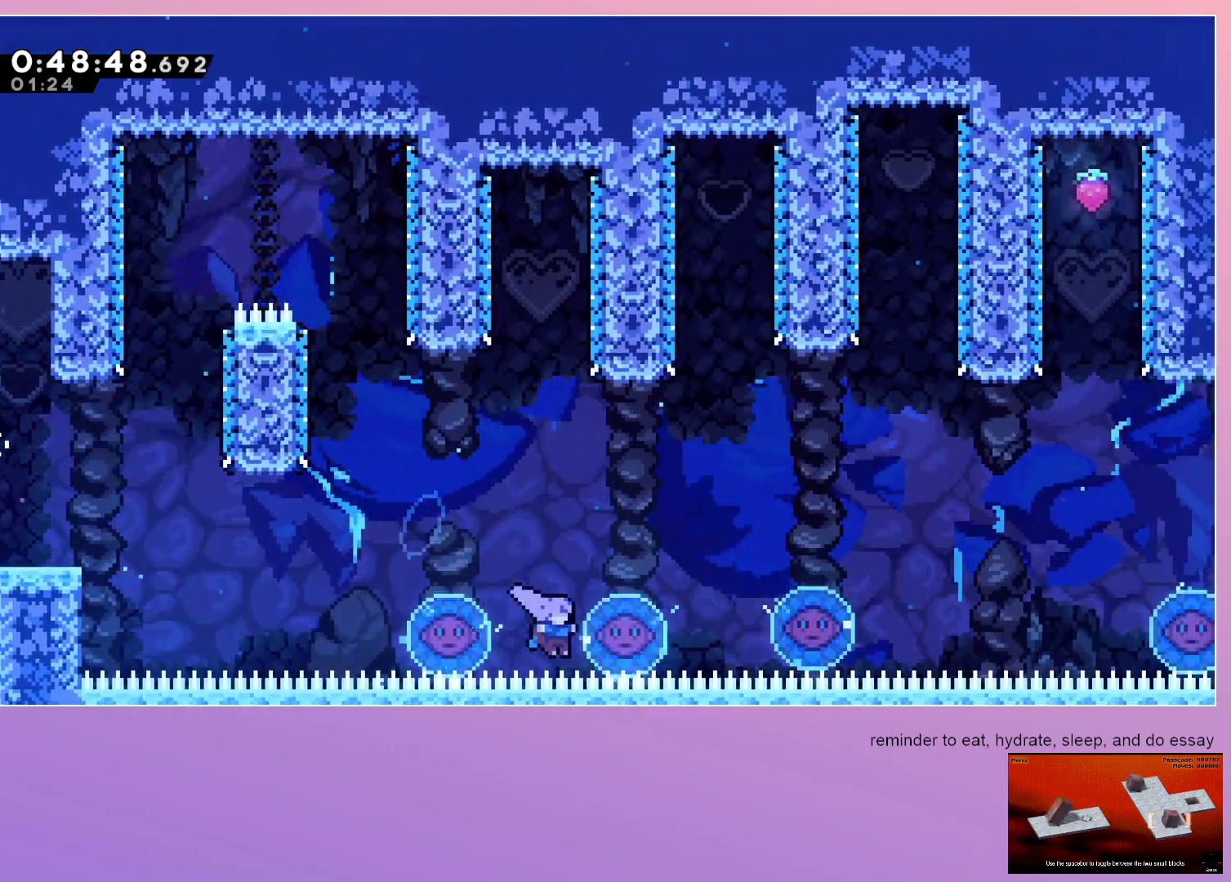
{"keys": ["jump", "right"], "events": []}
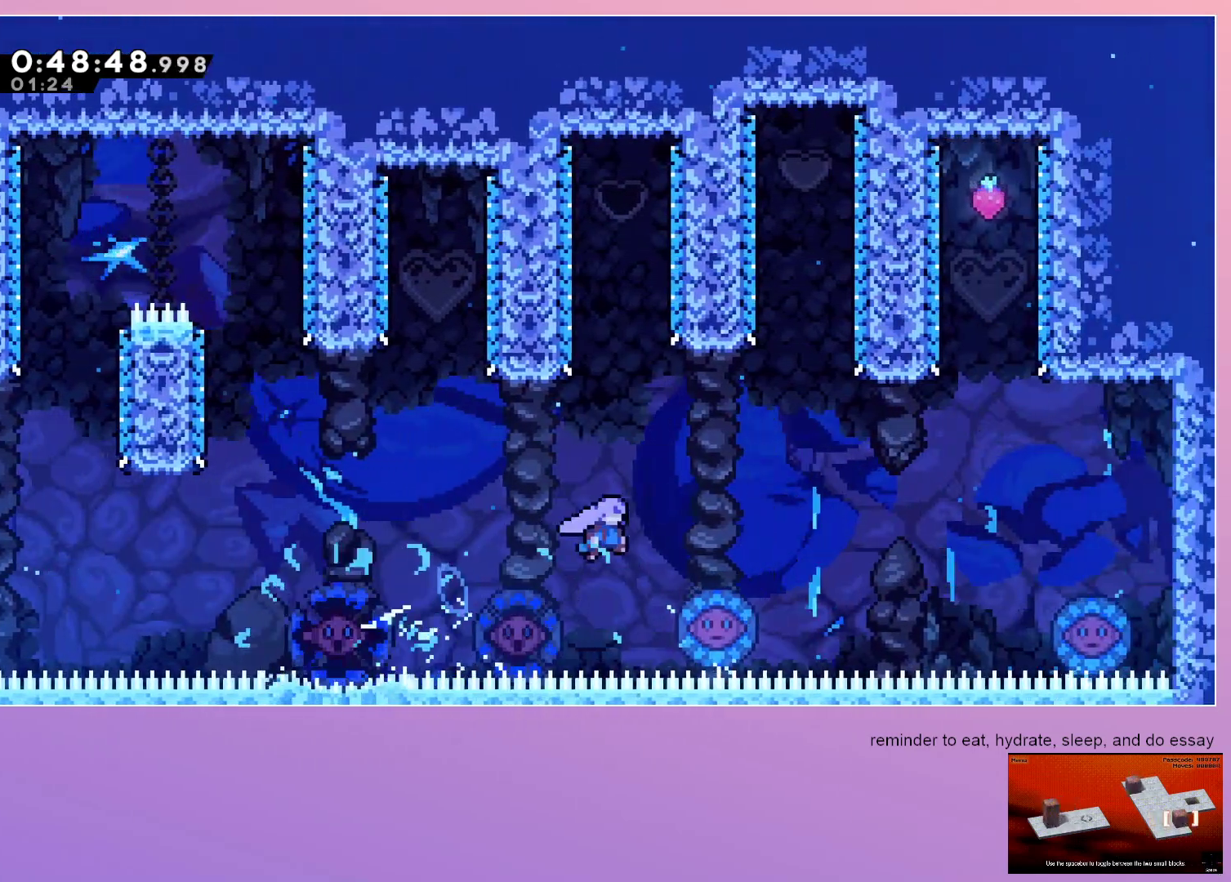
{"keys": ["dash", "up"], "events": [[367, "dash", "down"], [367, "right", "up"], [367, "up", "down"], [400, "jump", "up"]]}
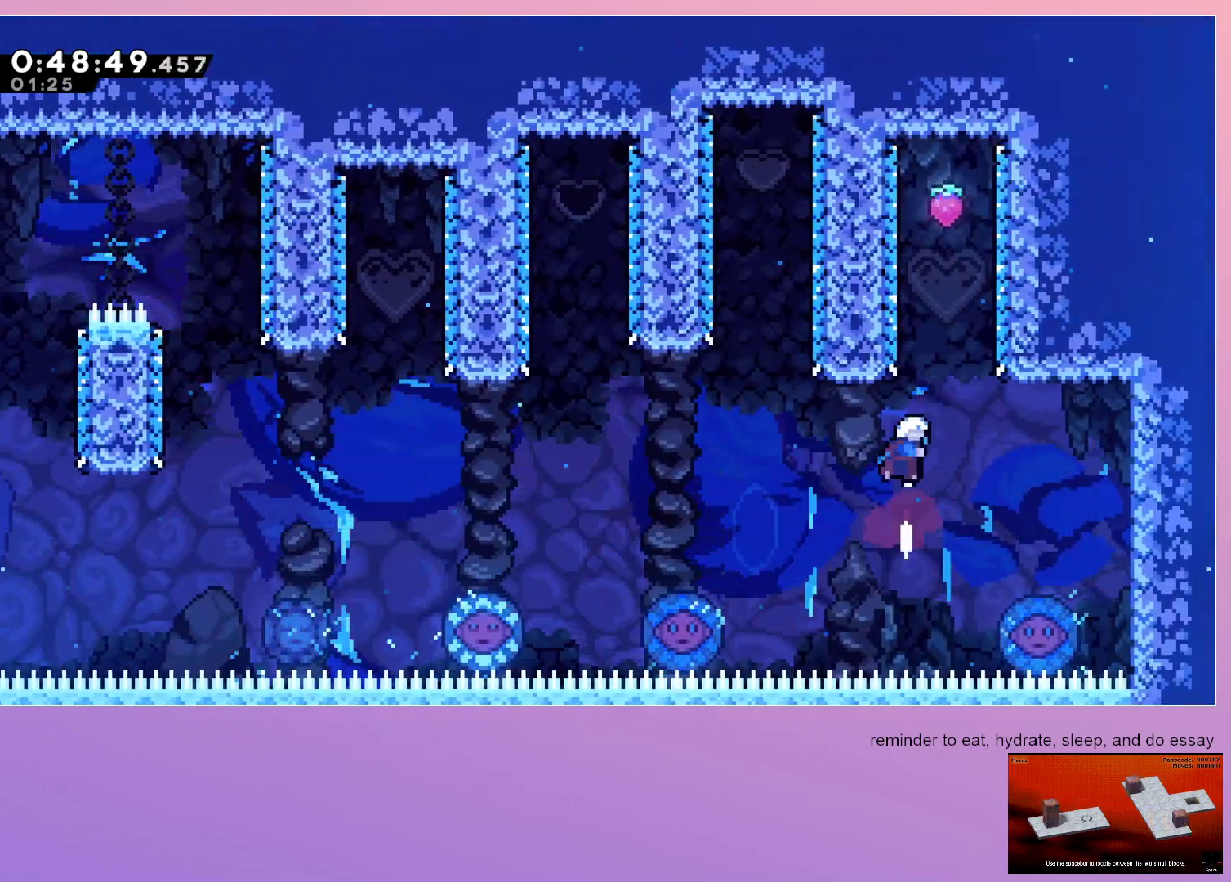
{"keys": ["down", "left"], "events": [[50, "left", "down"], [50, "up", "up"], [133, "jump", "down"], [133, "left", "up"], [133, "right", "down"], [183, "dash", "up"], [283, "down", "down"], [283, "left", "down"], [283, "right", "up"], [317, "jump", "up"]]}